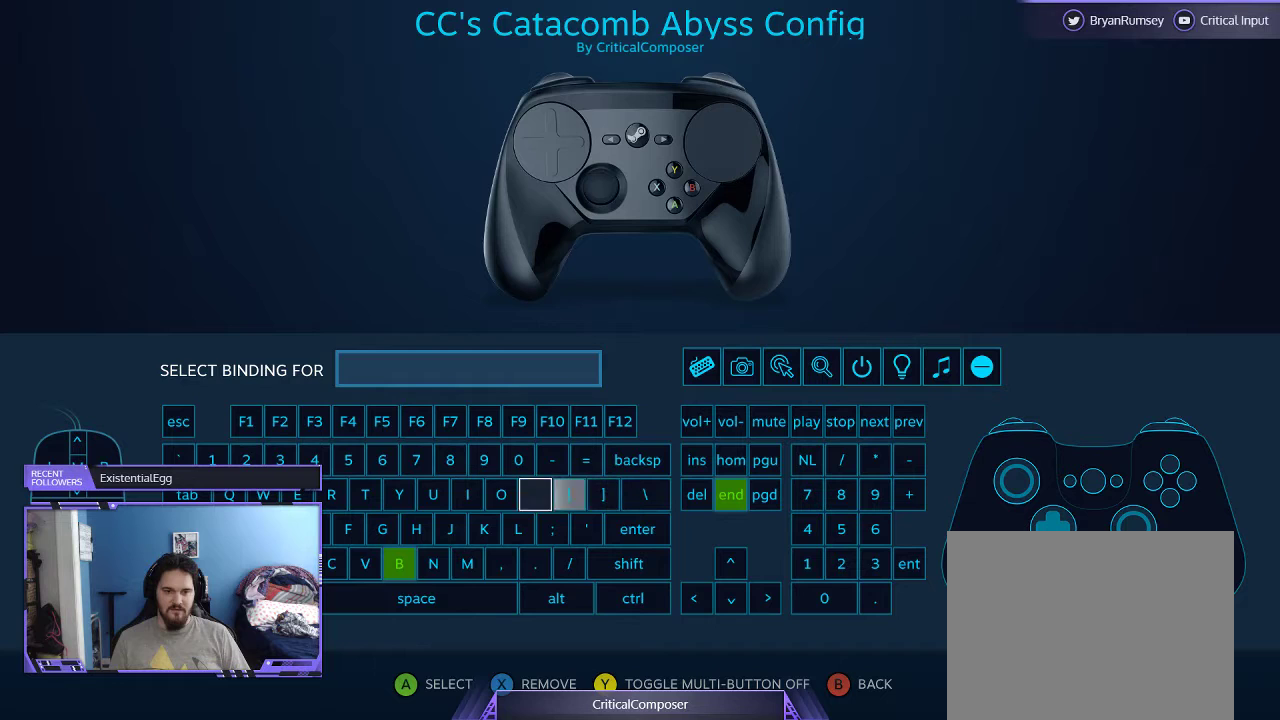
Gameplay with a controller (Xbox layout); each line is a JSON object with the inputs held at the frame after it. "events" lists button and stick changes between this image and that frame as [ms after this image, input, new state], when the widget could be followed in between. Not read: L1 L3 R1 R3 TOUCHPAD left_stick other_buttons right_stick.
{"buttons": [], "events": []}
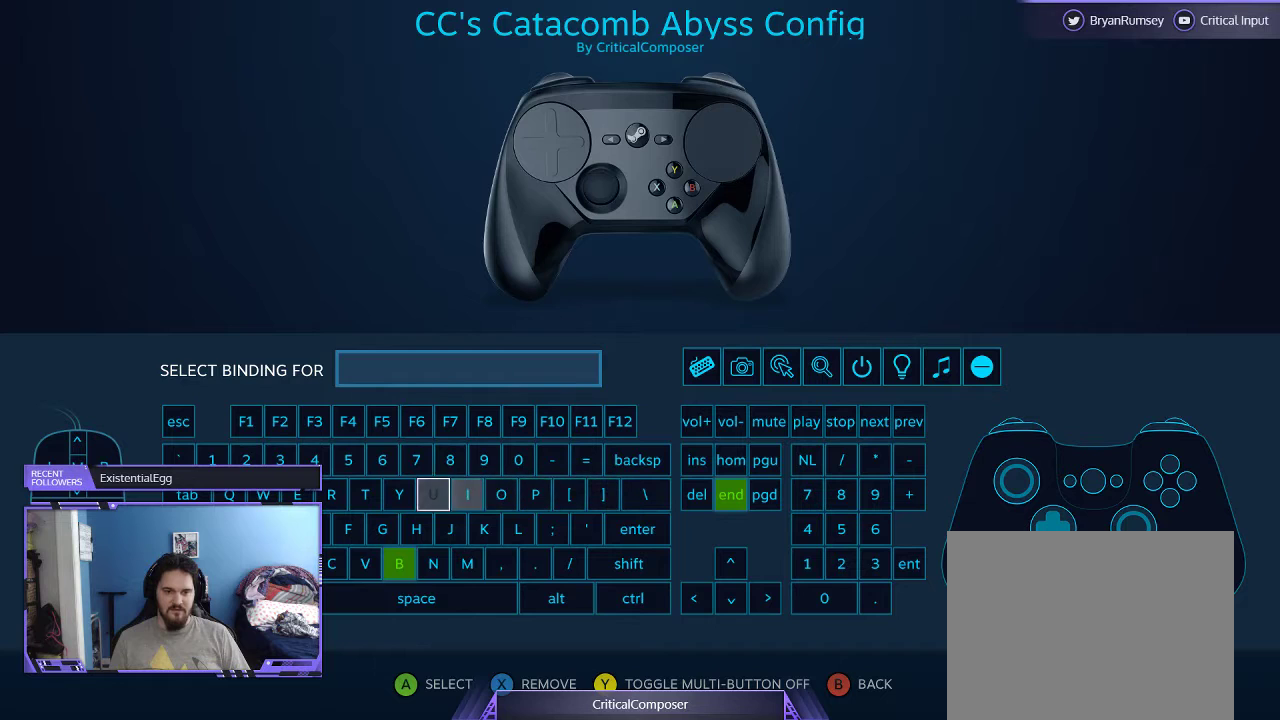
{"buttons": [], "events": []}
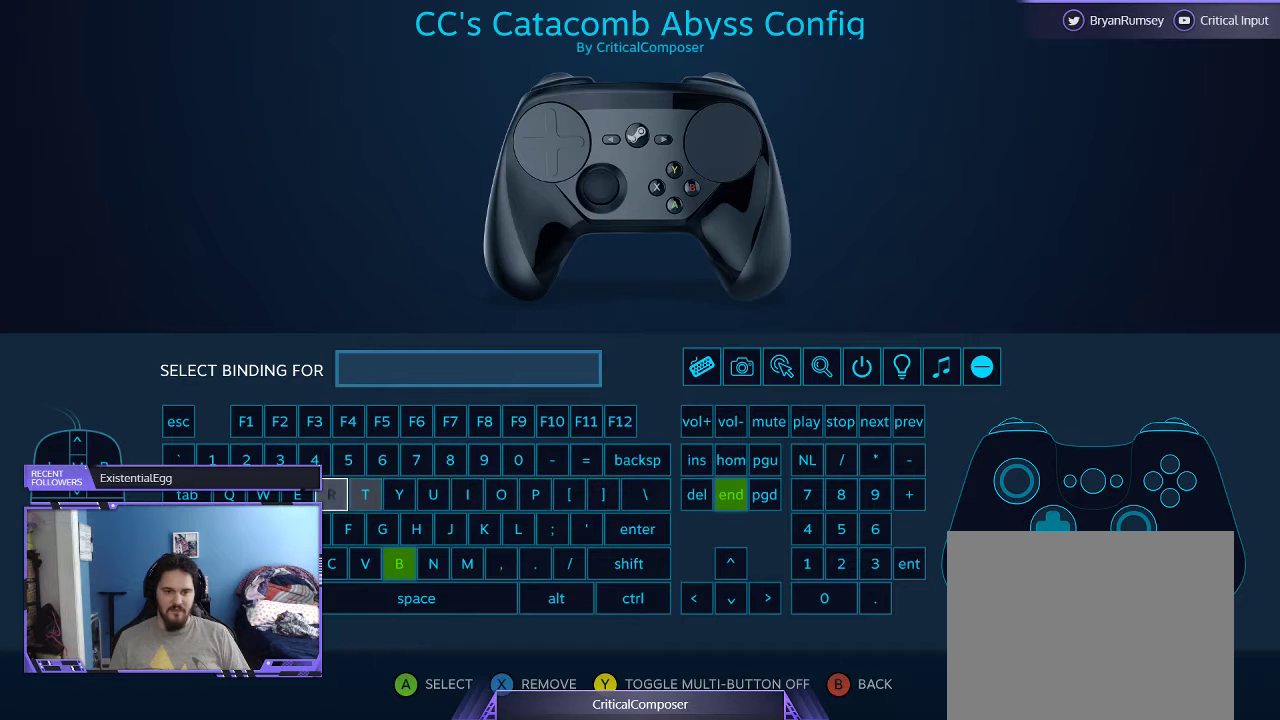
{"buttons": ["DPAD_RIGHT"], "events": [[33, "A", "down"], [100, "A", "up"], [167, "DPAD_RIGHT", "down"], [233, "DPAD_RIGHT", "up"], [300, "DPAD_RIGHT", "down"], [367, "DPAD_RIGHT", "up"], [433, "DPAD_RIGHT", "down"]]}
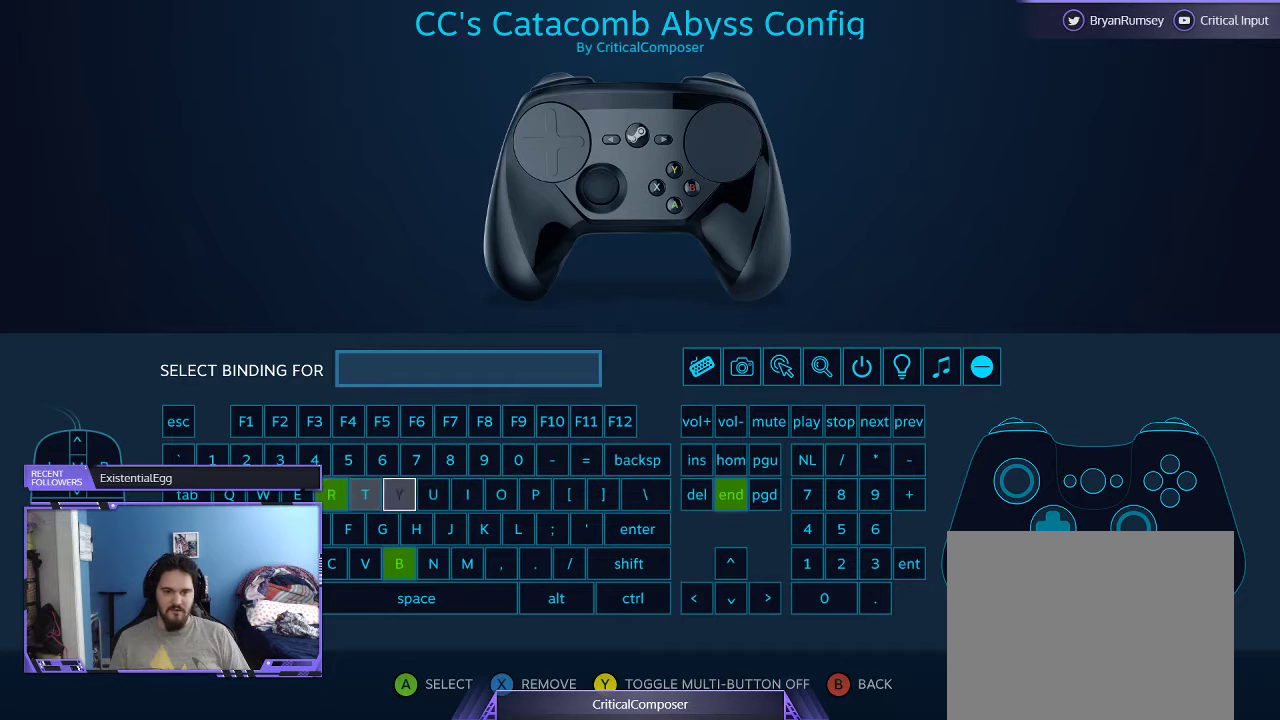
{"buttons": [], "events": [[33, "DPAD_RIGHT", "up"], [100, "DPAD_RIGHT", "down"], [200, "DPAD_RIGHT", "up"], [267, "DPAD_RIGHT", "down"], [500, "DPAD_RIGHT", "up"]]}
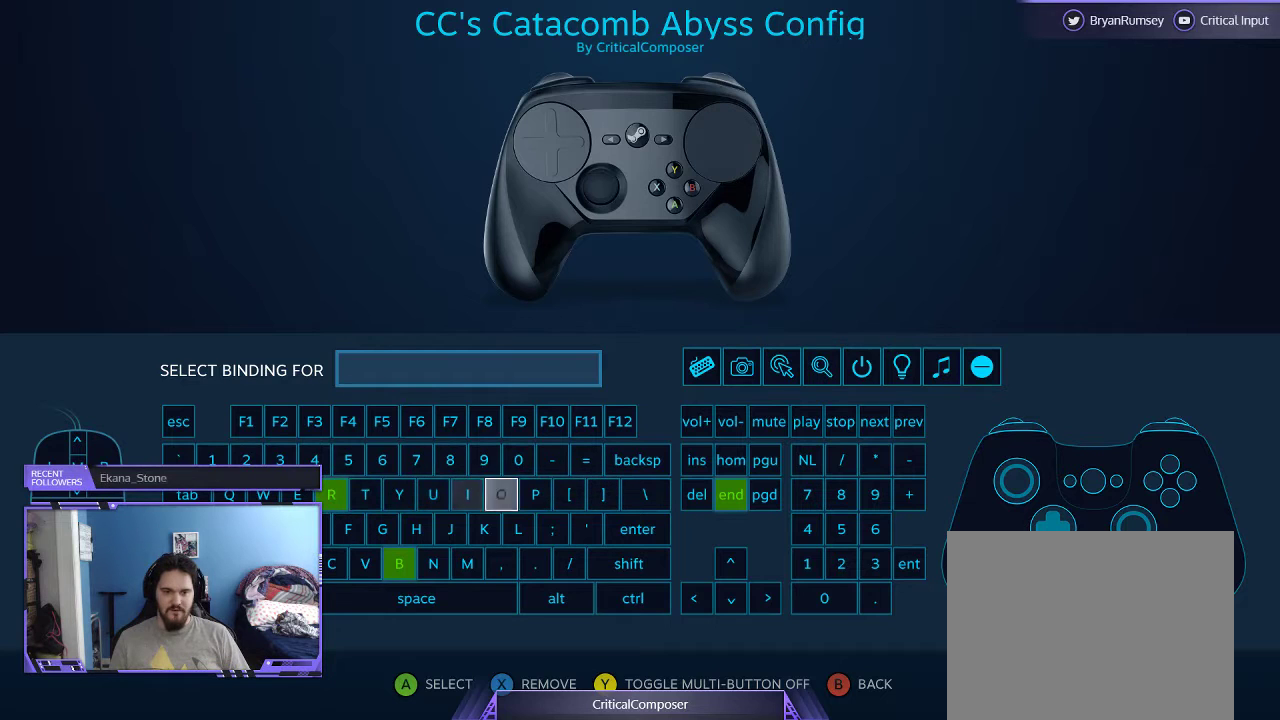
{"buttons": [], "events": [[67, "DPAD_RIGHT", "down"], [167, "DPAD_RIGHT", "up"], [233, "DPAD_RIGHT", "down"], [333, "DPAD_RIGHT", "up"], [400, "DPAD_RIGHT", "down"], [467, "DPAD_RIGHT", "up"]]}
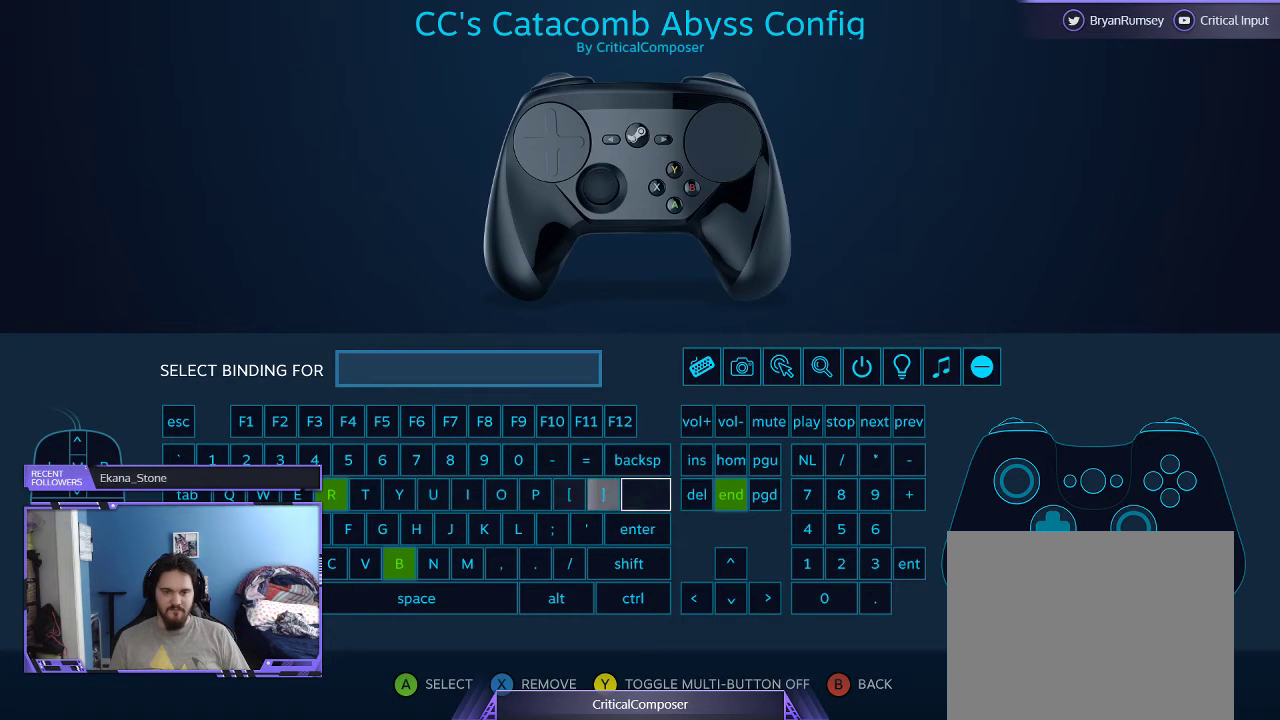
{"buttons": [], "events": [[67, "DPAD_RIGHT", "down"], [467, "DPAD_RIGHT", "up"]]}
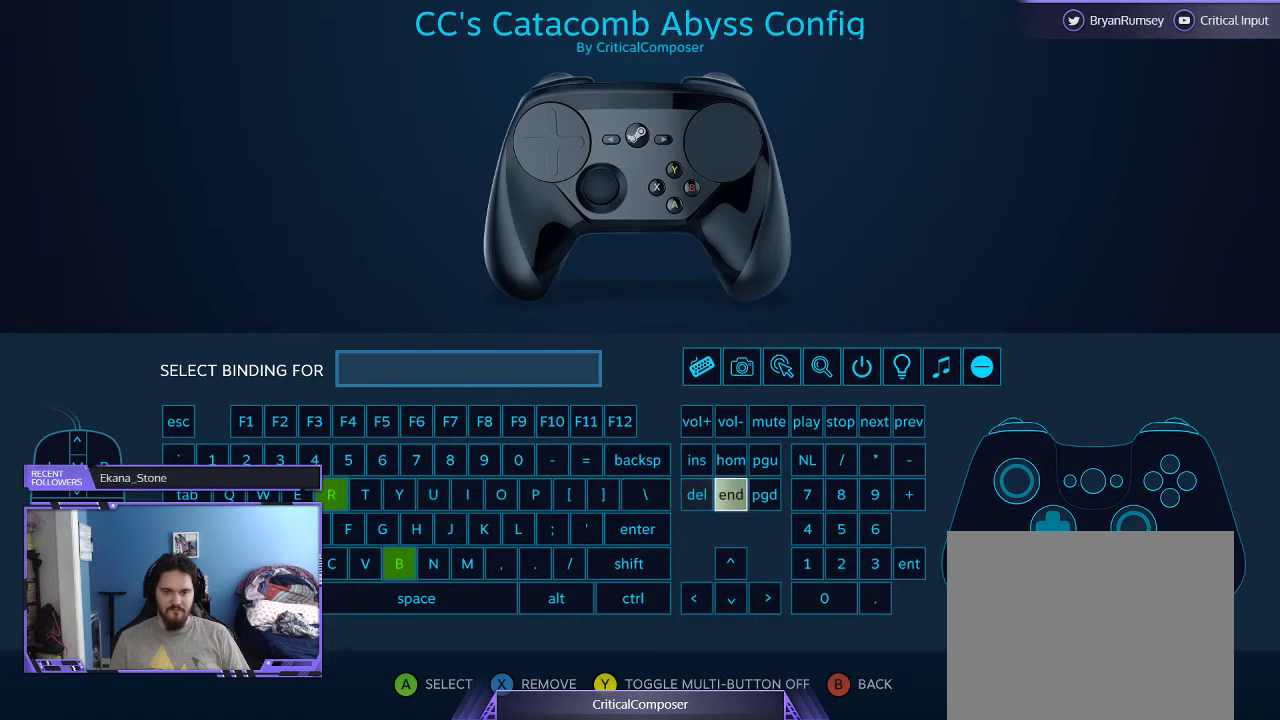
{"buttons": [], "events": [[33, "A", "down"], [133, "A", "up"], [233, "A", "down"], [300, "A", "up"]]}
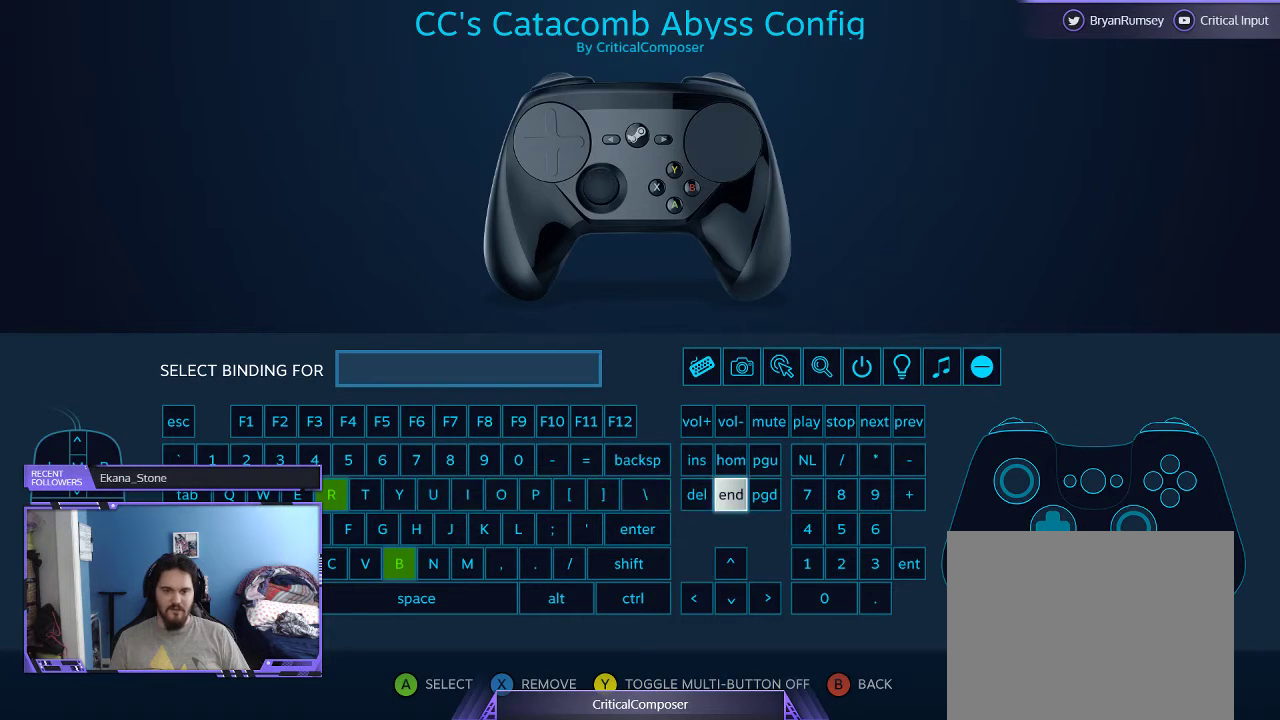
{"buttons": [], "events": []}
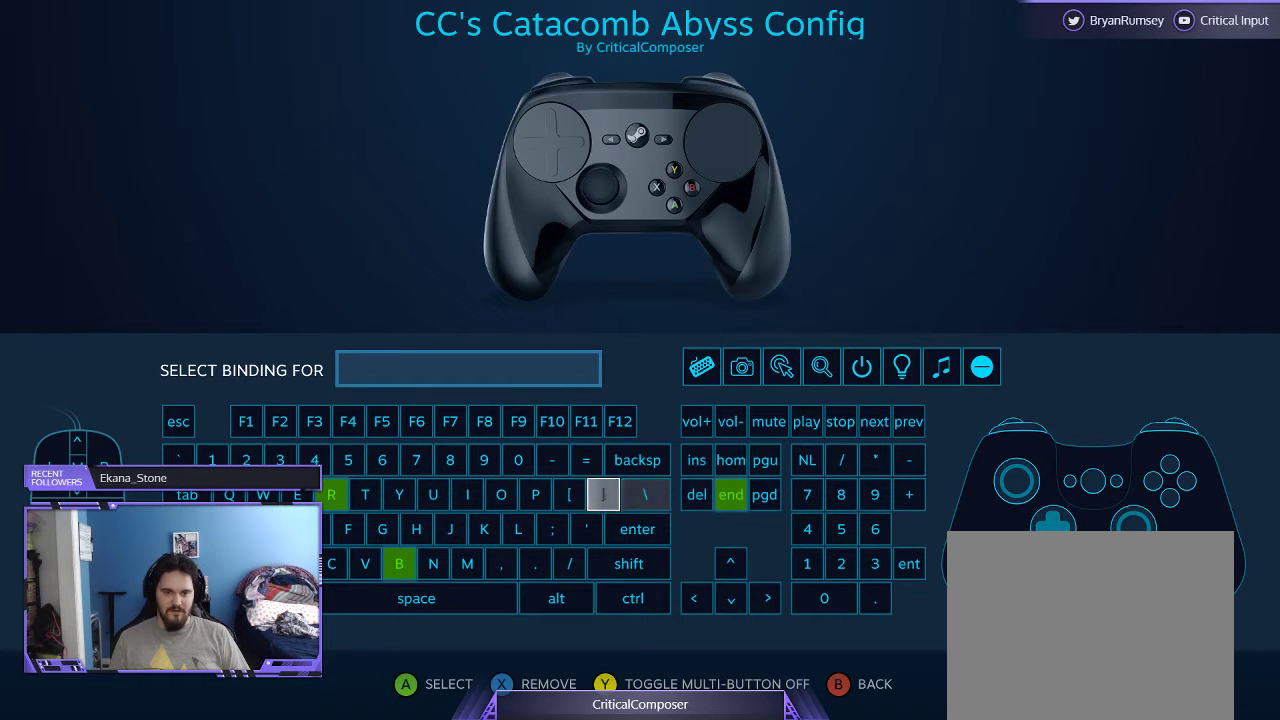
{"buttons": [], "events": []}
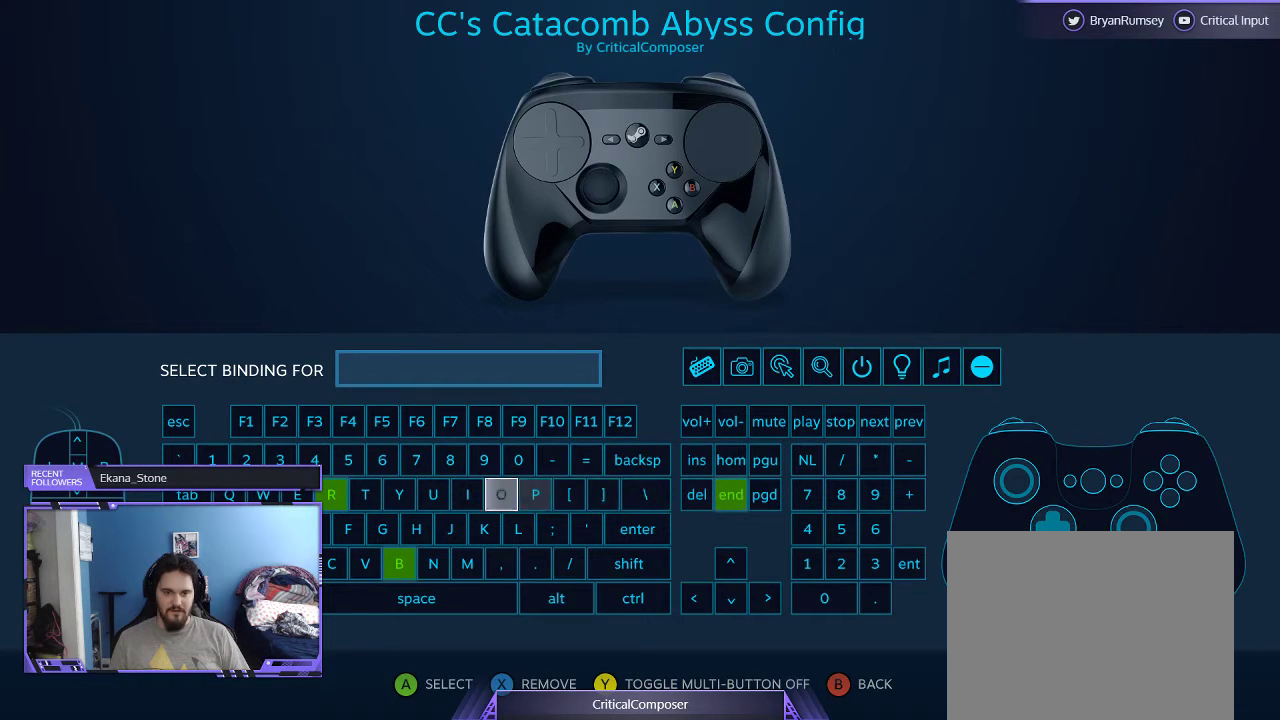
{"buttons": ["DPAD_RIGHT"], "events": [[400, "A", "down"], [467, "A", "up"], [500, "DPAD_RIGHT", "down"]]}
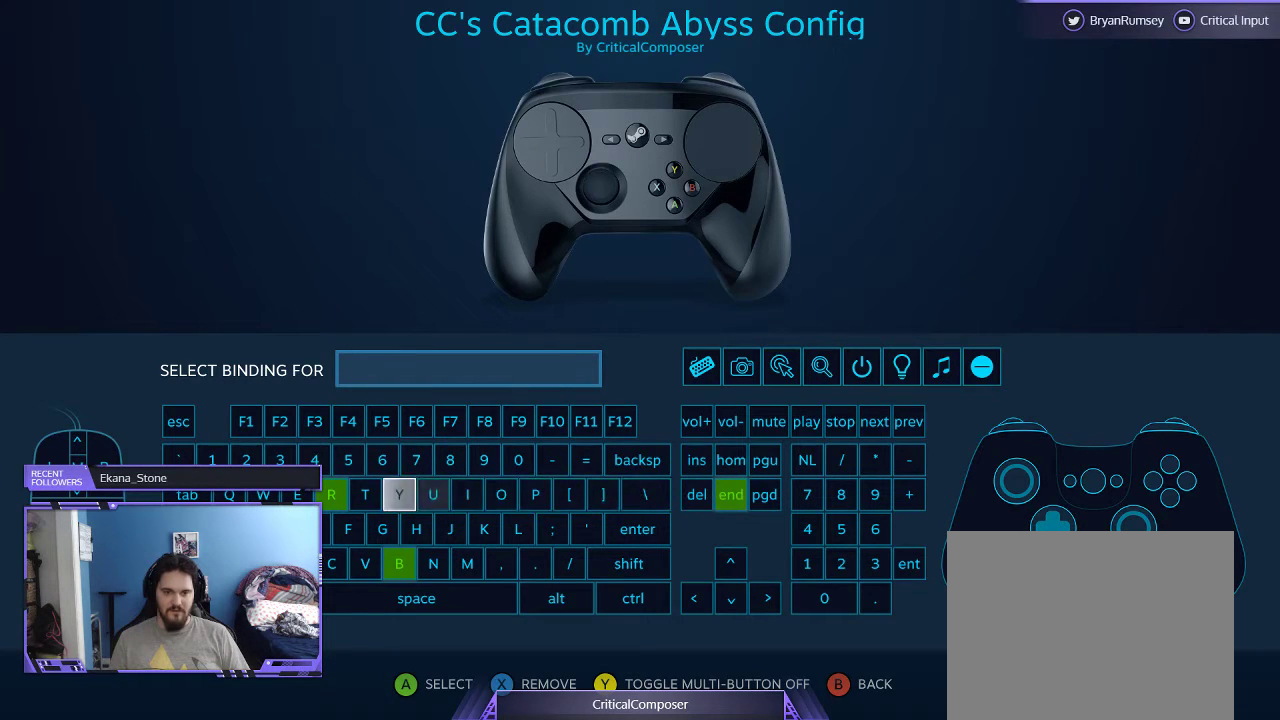
{"buttons": ["DPAD_RIGHT"], "events": []}
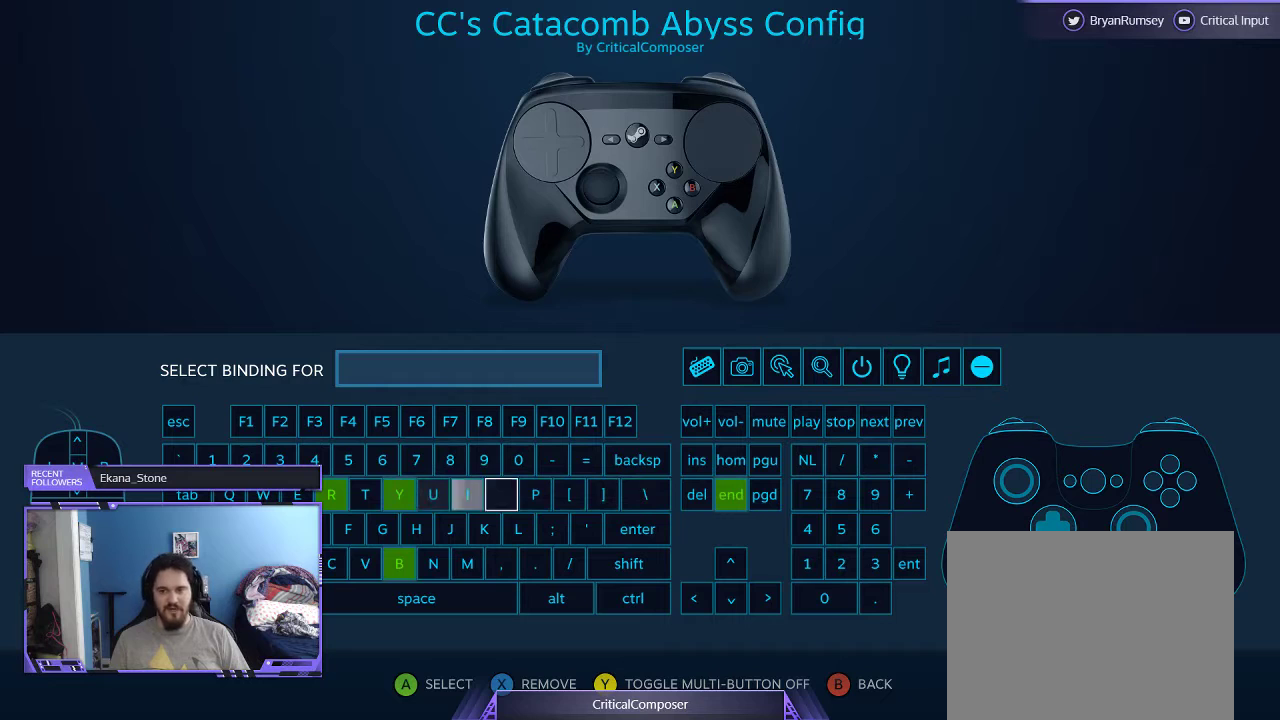
{"buttons": ["DPAD_RIGHT"], "events": []}
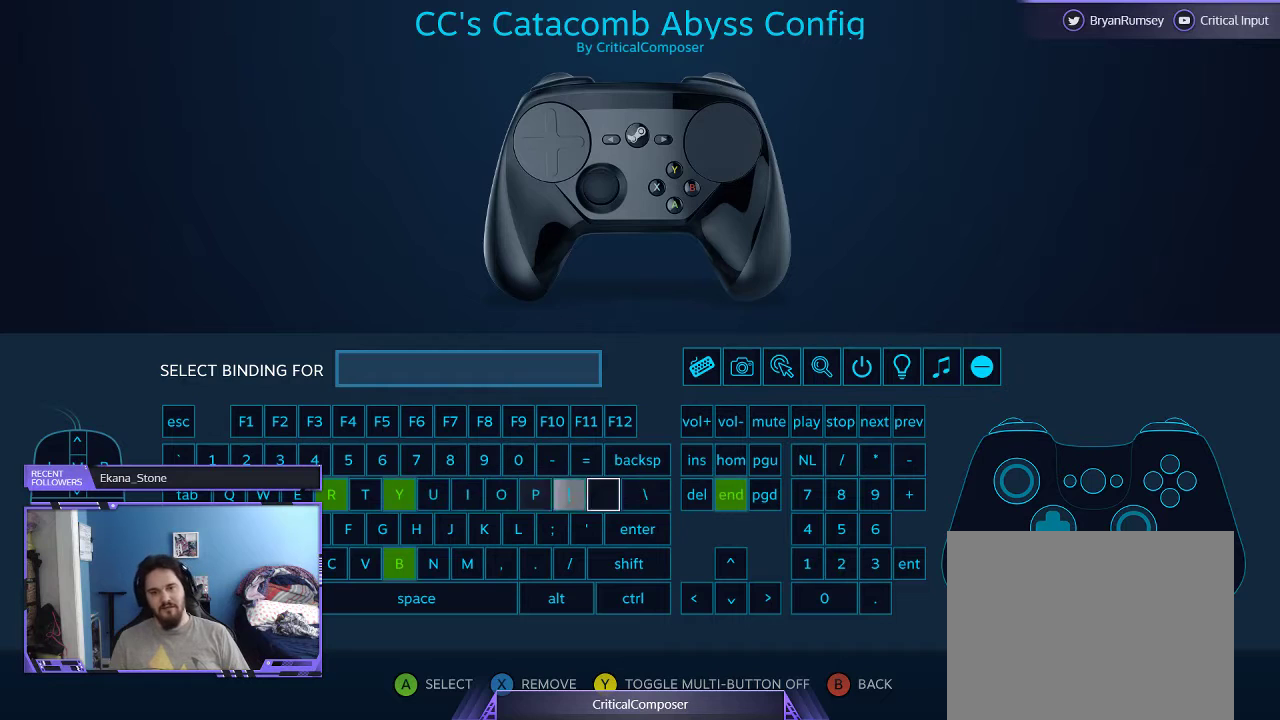
{"buttons": ["DPAD_RIGHT"], "events": [[67, "DPAD_RIGHT", "up"], [167, "DPAD_RIGHT", "down"]]}
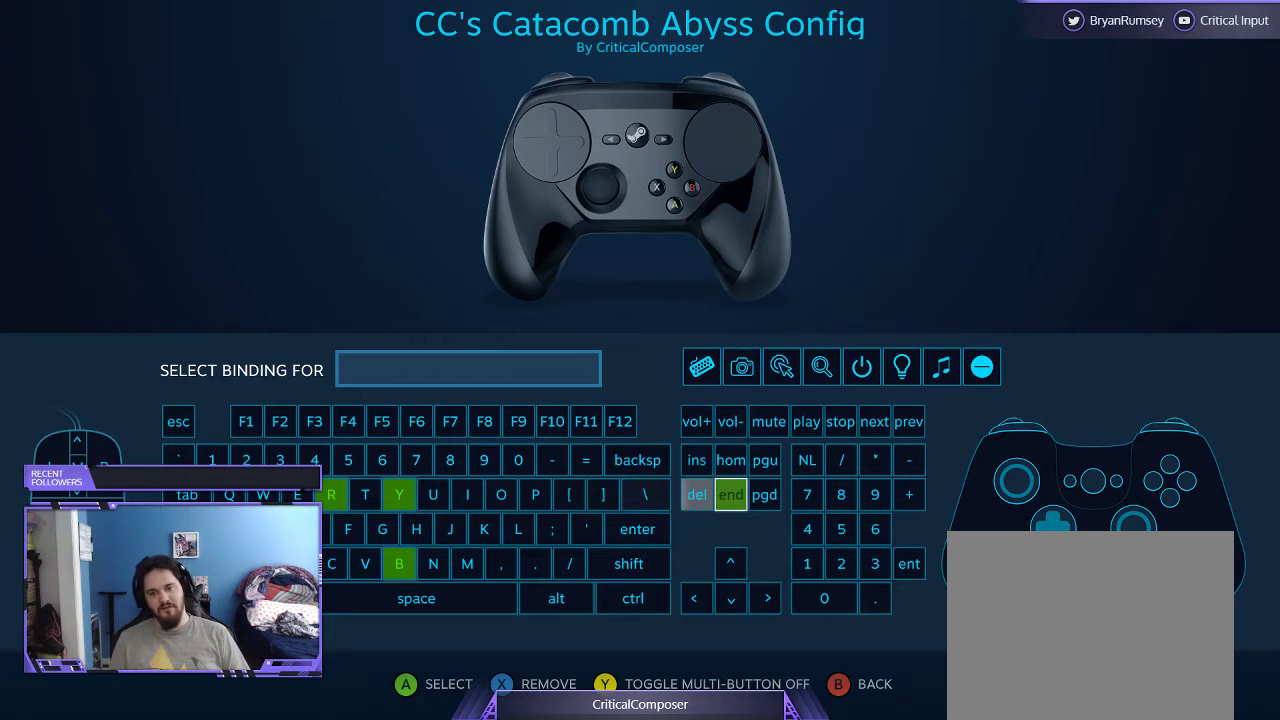
{"buttons": ["A"], "events": [[200, "DPAD_RIGHT", "up"], [233, "A", "down"], [300, "A", "up"], [433, "A", "down"]]}
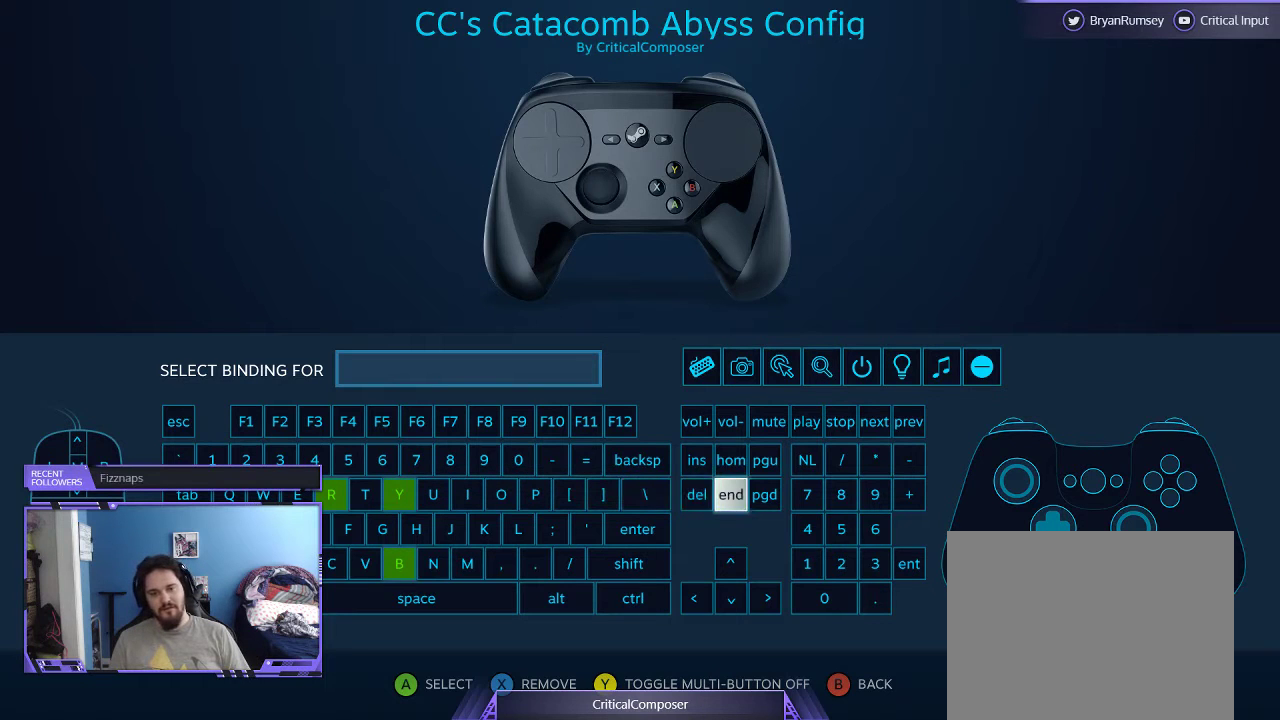
{"buttons": [], "events": [[33, "A", "up"]]}
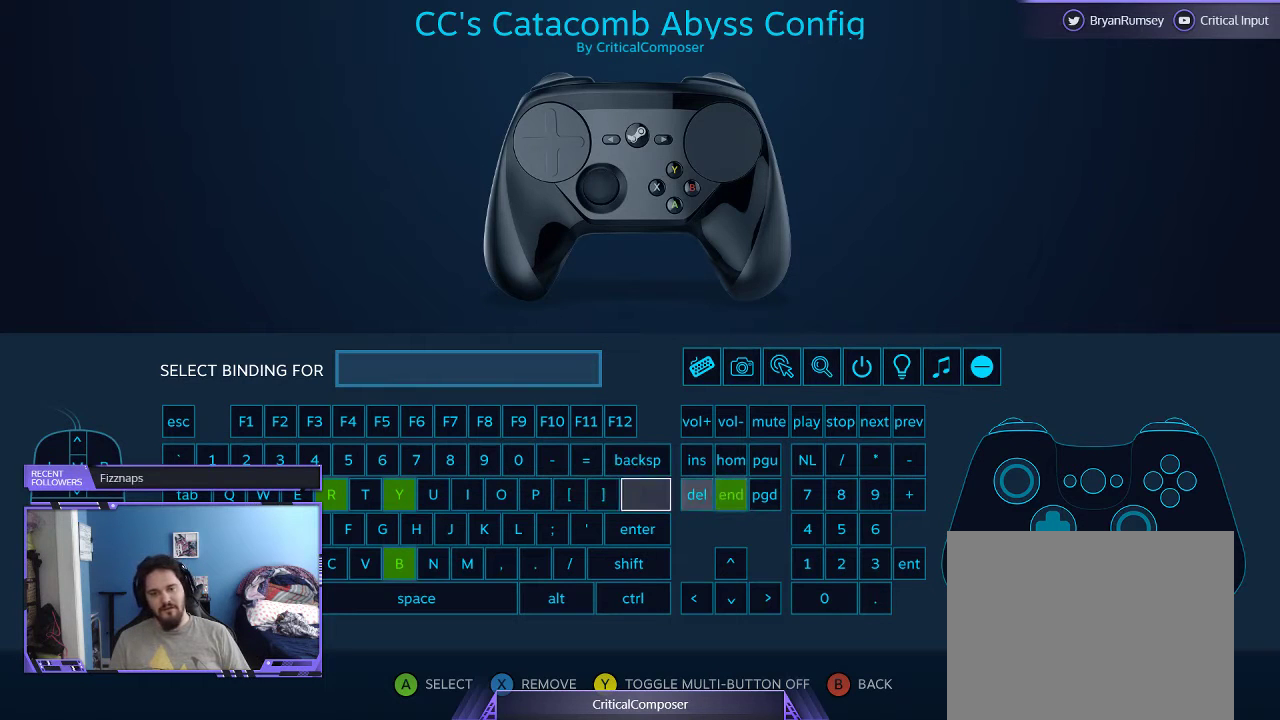
{"buttons": [], "events": []}
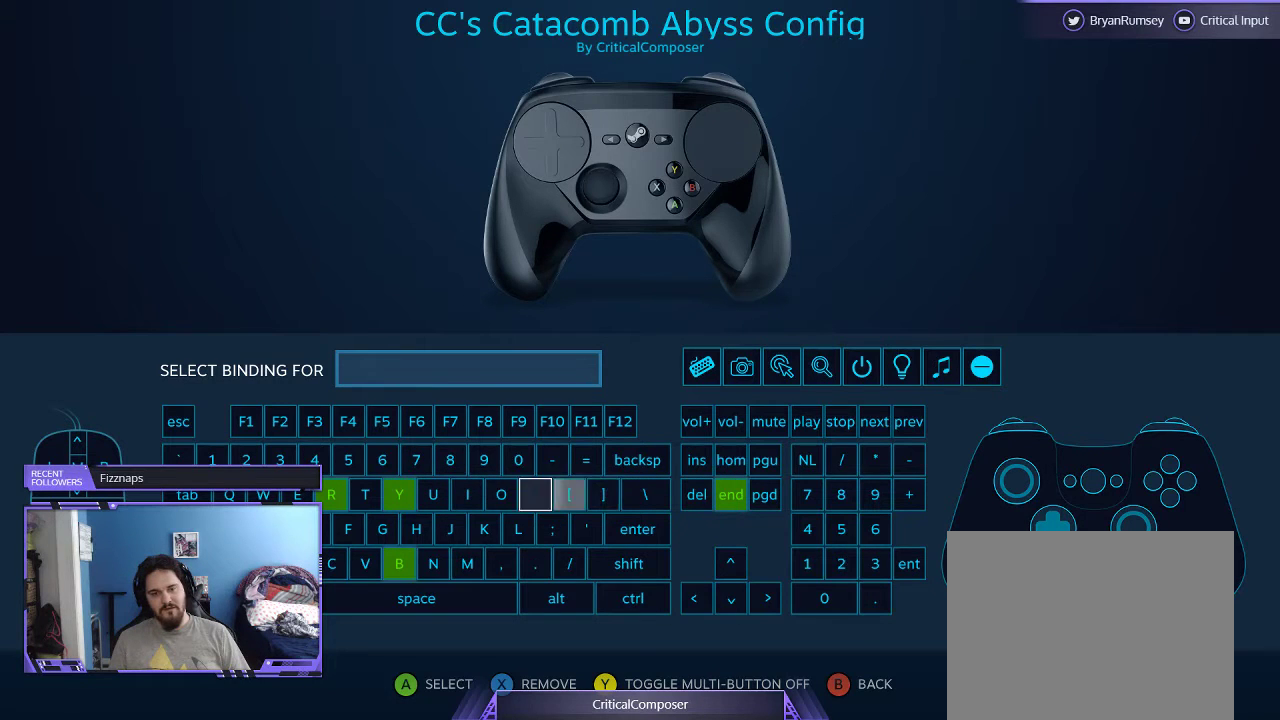
{"buttons": [], "events": [[400, "DPAD_DOWN", "down"], [500, "DPAD_DOWN", "up"]]}
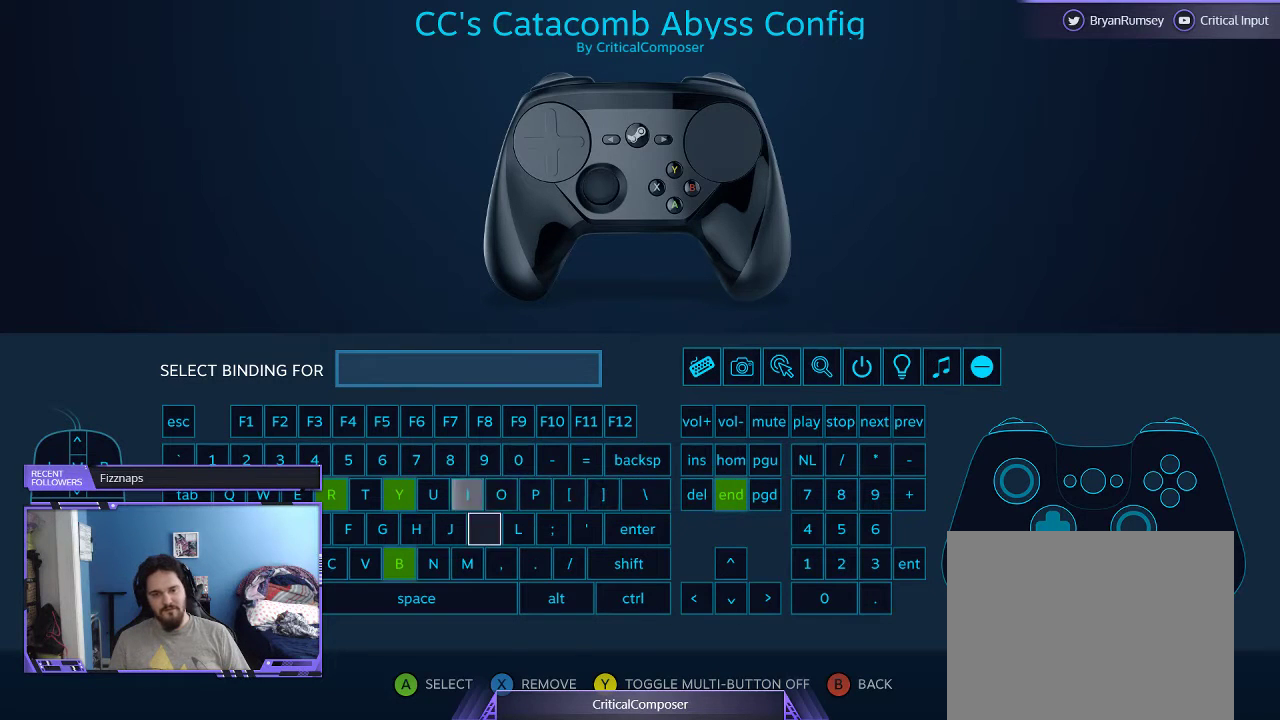
{"buttons": [], "events": []}
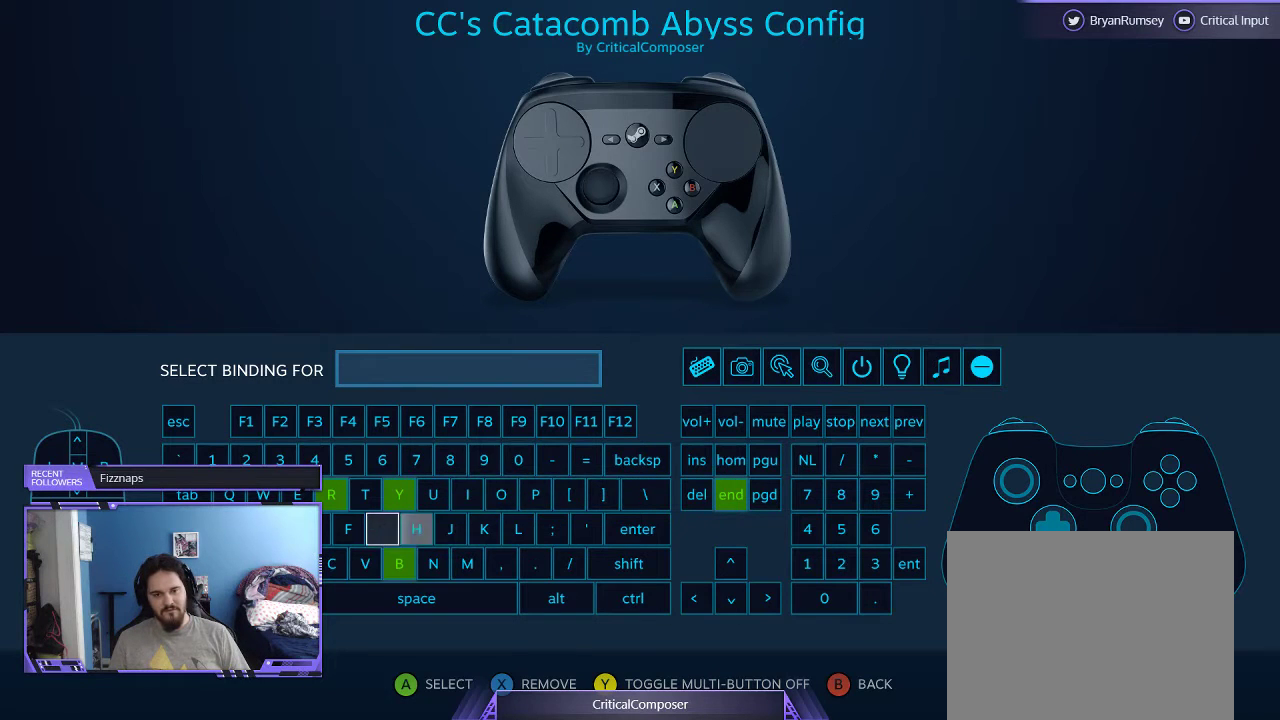
{"buttons": [], "events": []}
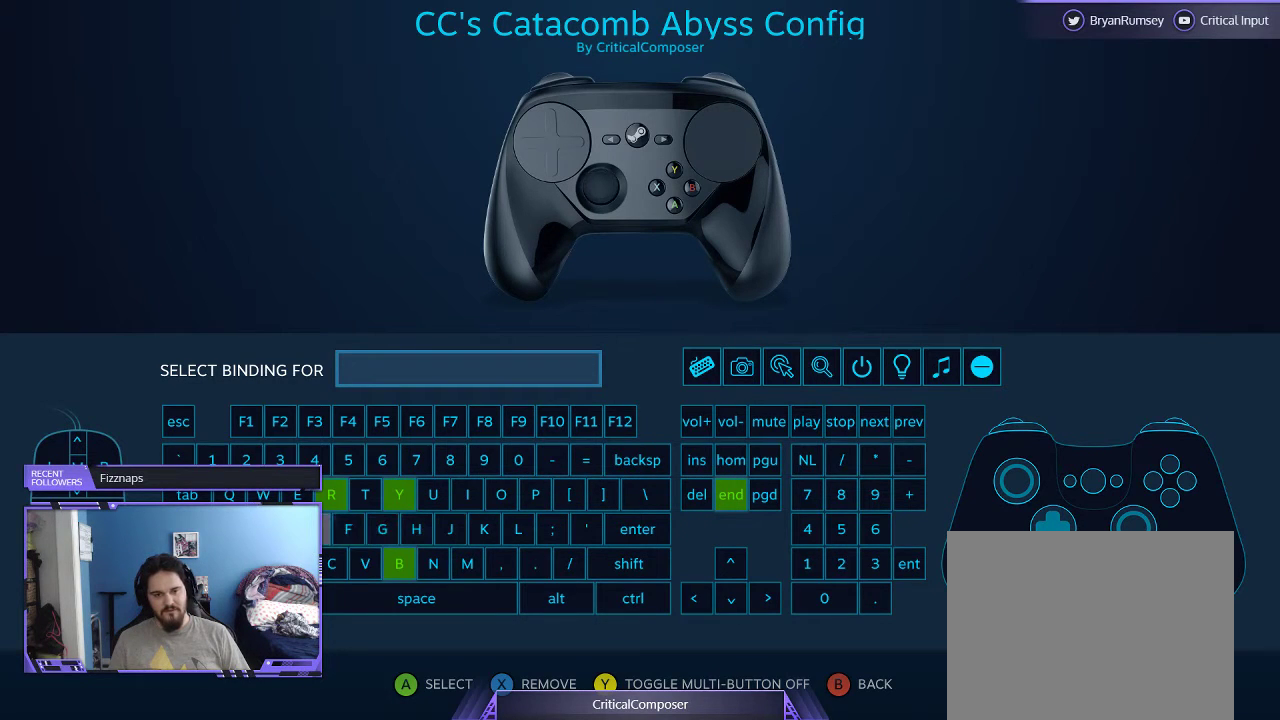
{"buttons": [], "events": [[267, "A", "down"], [333, "A", "up"], [400, "DPAD_RIGHT", "down"], [467, "DPAD_RIGHT", "up"]]}
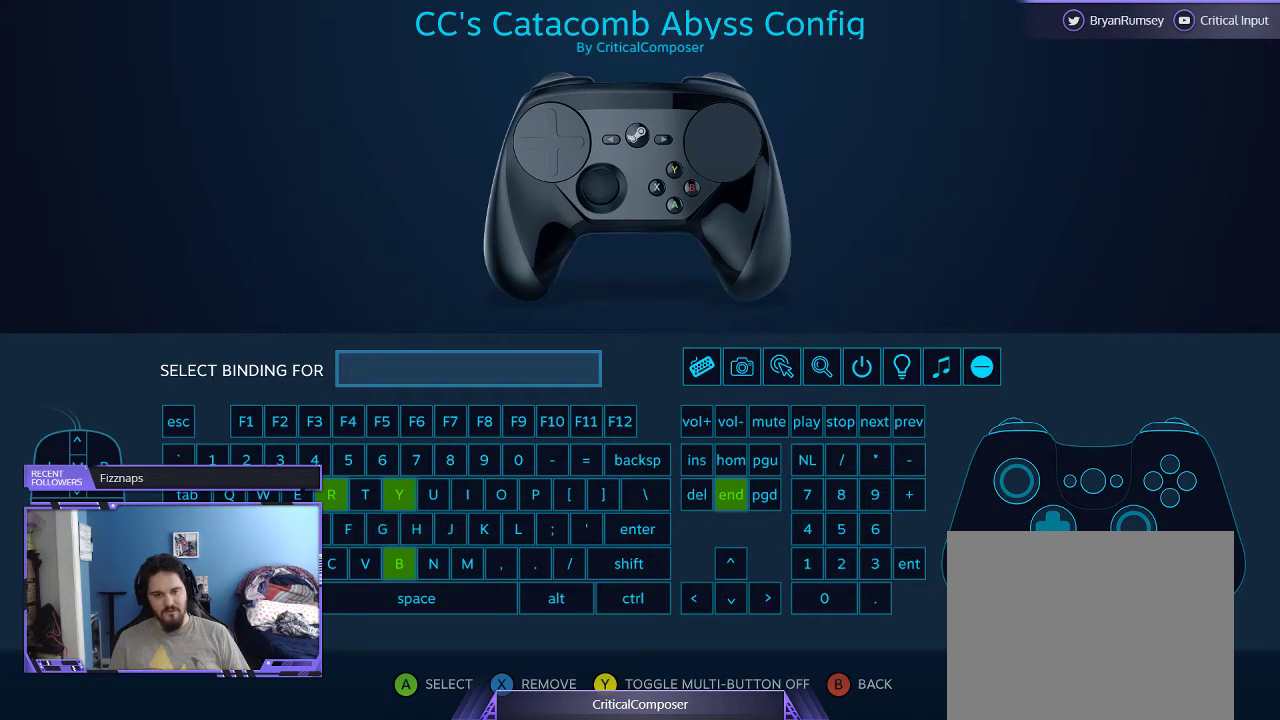
{"buttons": [], "events": []}
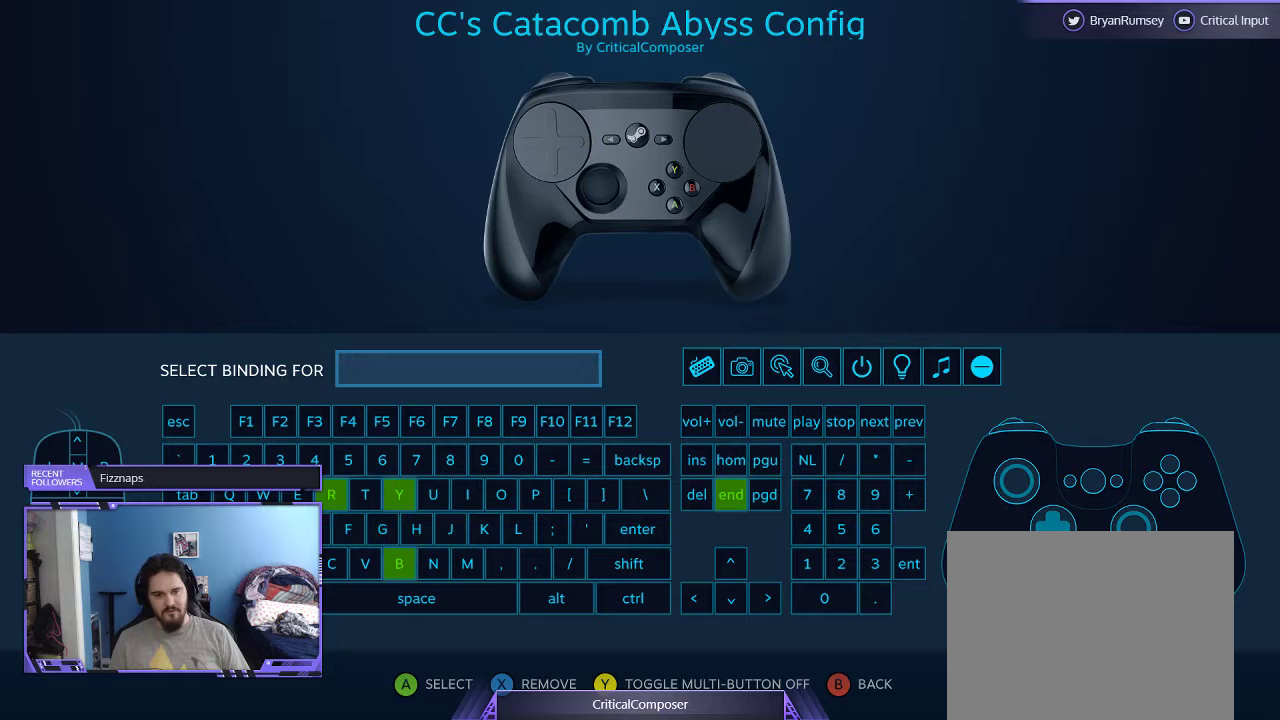
{"buttons": [], "events": []}
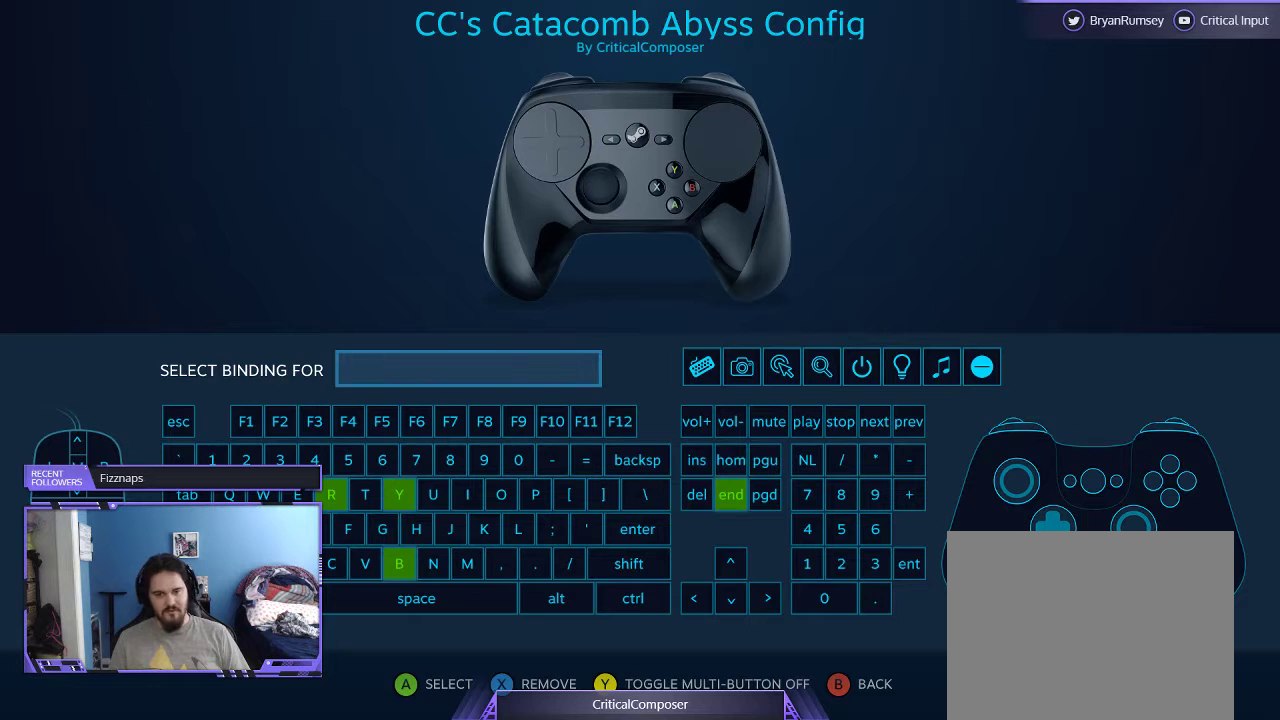
{"buttons": [], "events": [[333, "B", "down"], [433, "B", "up"]]}
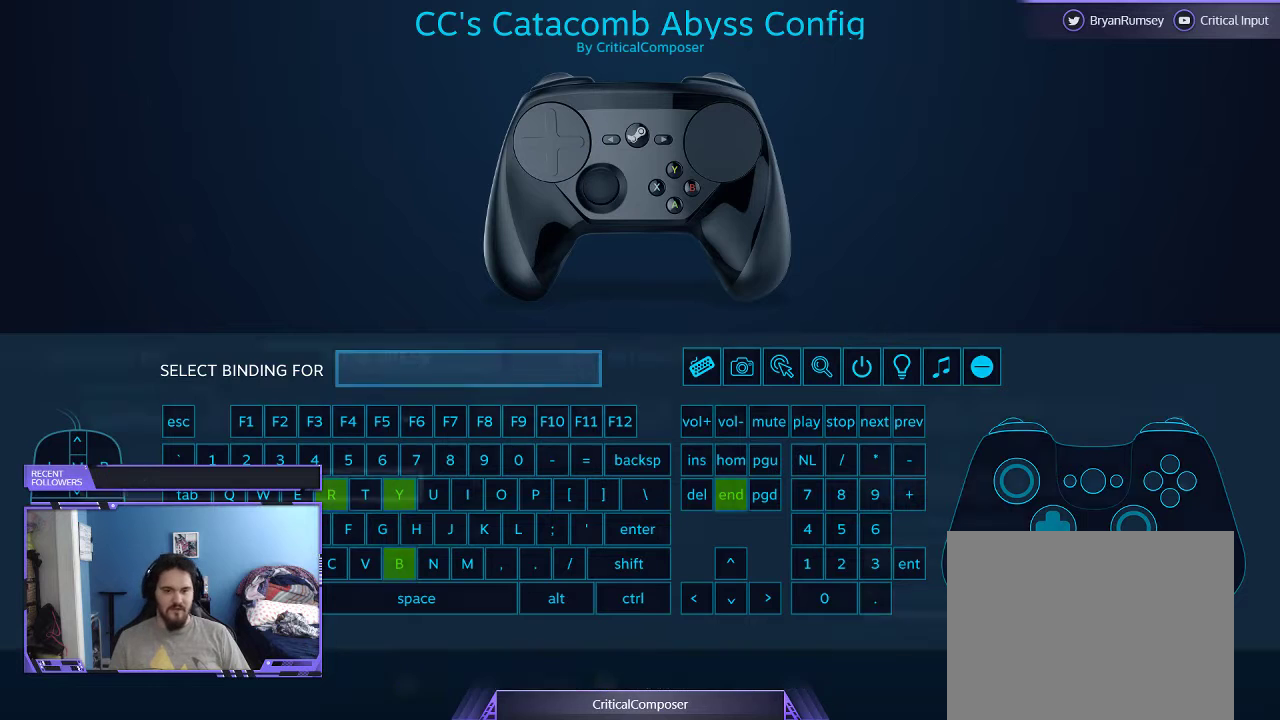
{"buttons": [], "events": []}
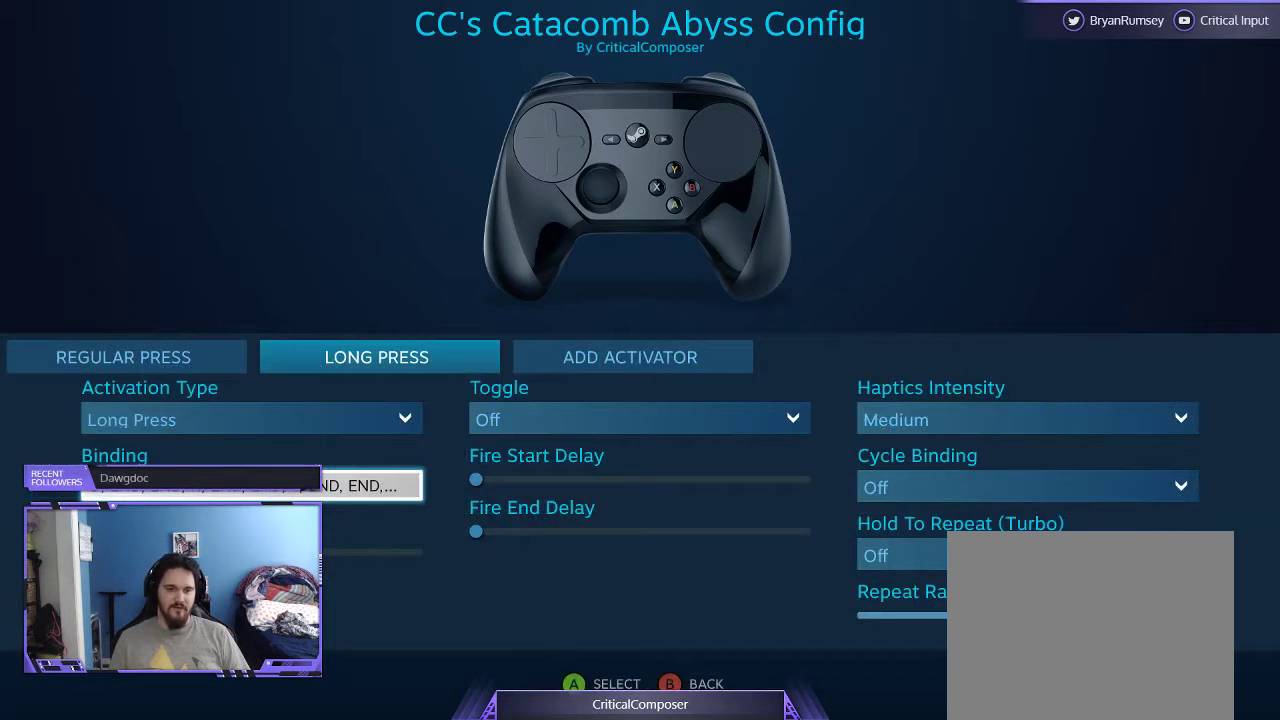
{"buttons": [], "events": [[267, "A", "down"], [367, "A", "up"]]}
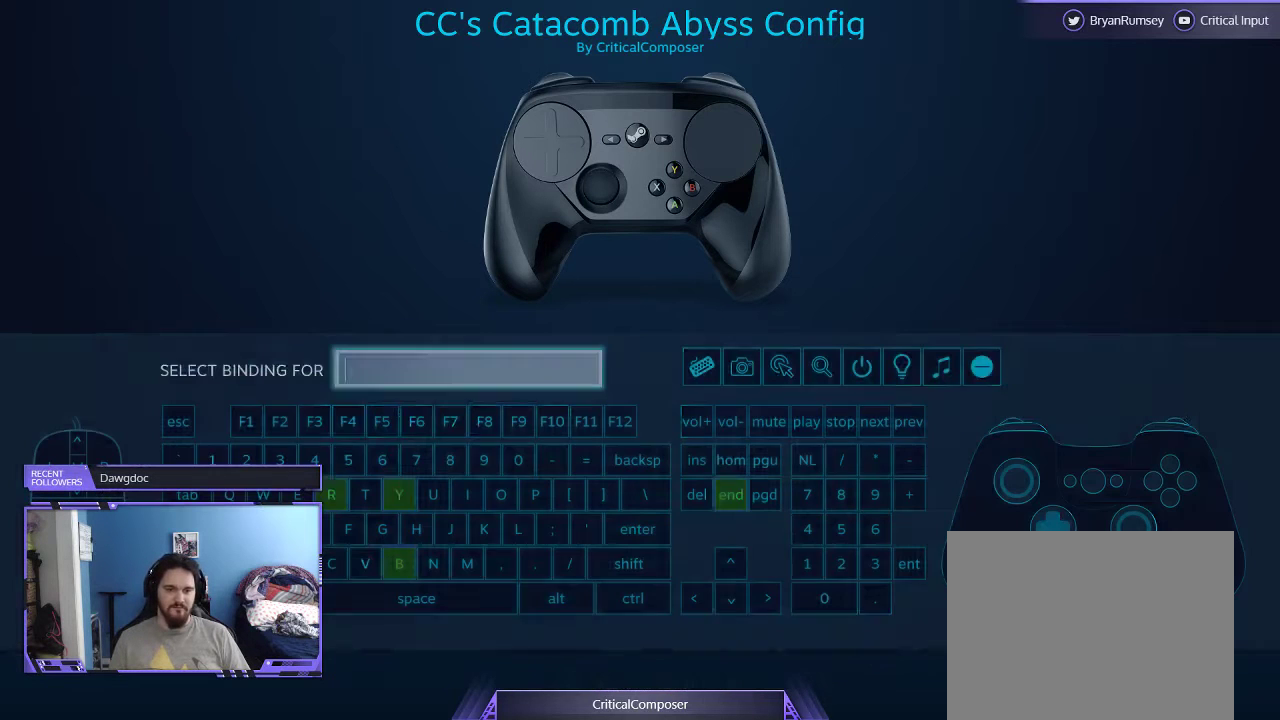
{"buttons": [], "events": [[167, "X", "down"], [300, "X", "up"]]}